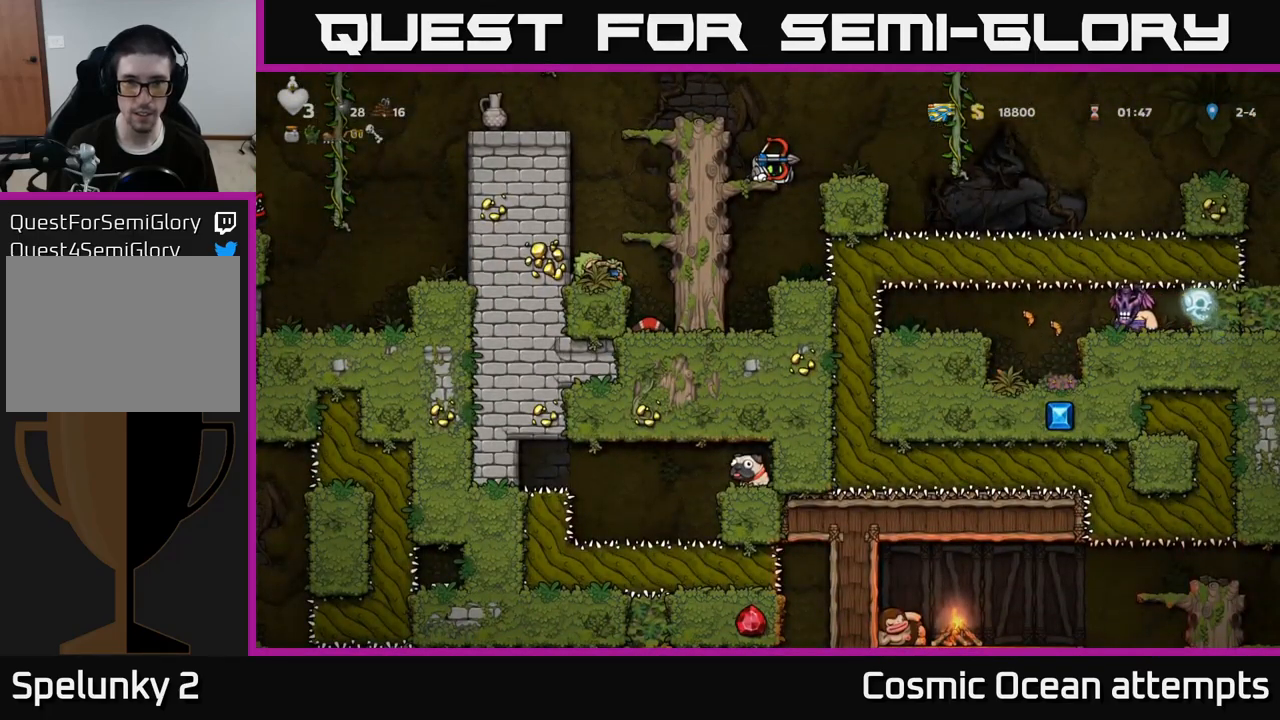
Gameplay with a controller (Xbox layout); each line is a JSON object with the inputs held at the frame after it. "events" lists button and stick changes between this image and that frame as [ms after this image, input, new state], when the widget could be followed in between.
{"buttons": [], "left_stick": "center", "right_stick": "center", "events": [[33, "A", "down"], [100, "DPAD_RIGHT", "down"], [150, "A", "up"], [250, "DPAD_RIGHT", "up"]]}
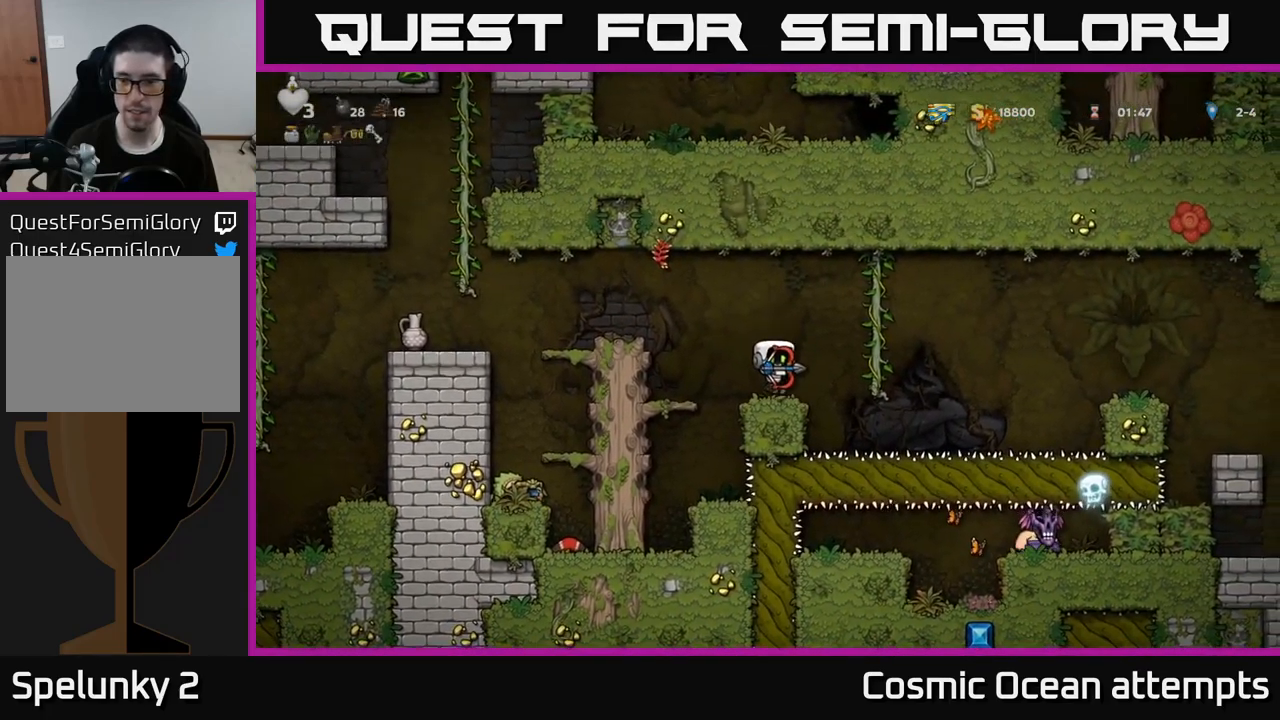
{"buttons": ["A", "DPAD_RIGHT"], "left_stick": "center", "right_stick": "center", "events": [[300, "DPAD_RIGHT", "down"], [317, "A", "down"]]}
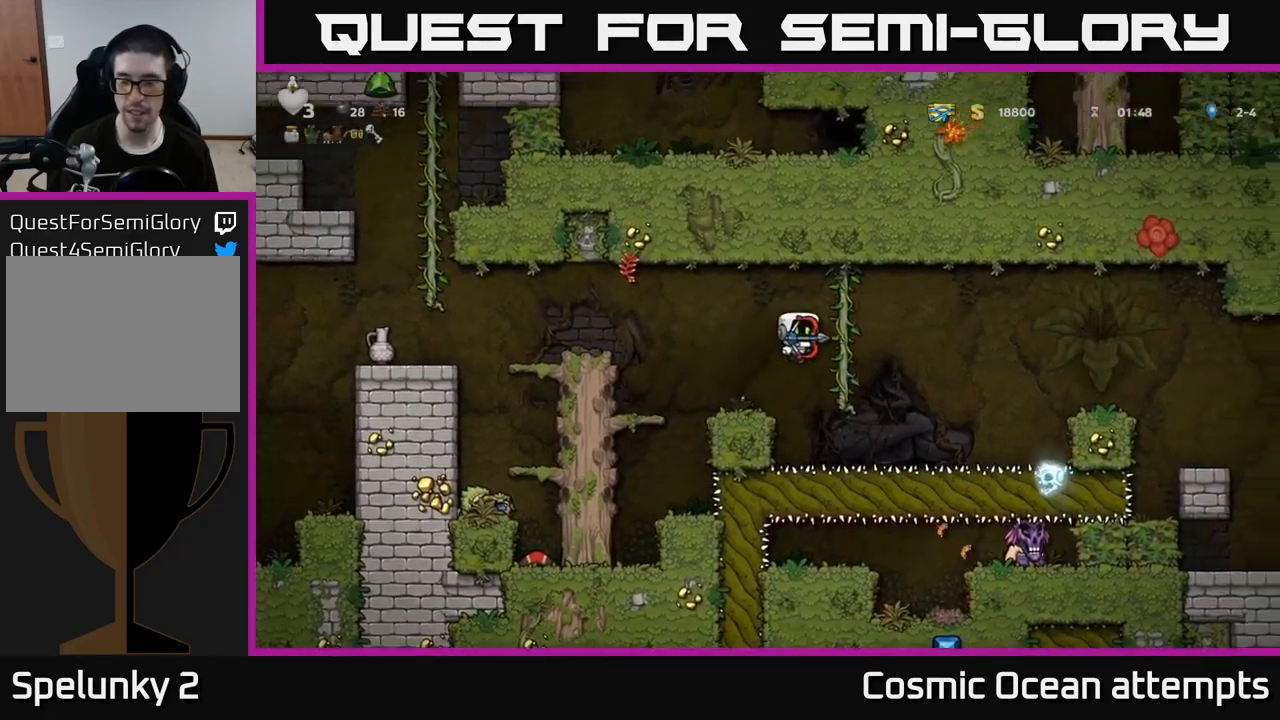
{"buttons": [], "left_stick": "center", "right_stick": "center", "events": [[17, "A", "up"], [17, "DPAD_UP", "down"], [33, "DPAD_RIGHT", "up"], [167, "DPAD_UP", "up"]]}
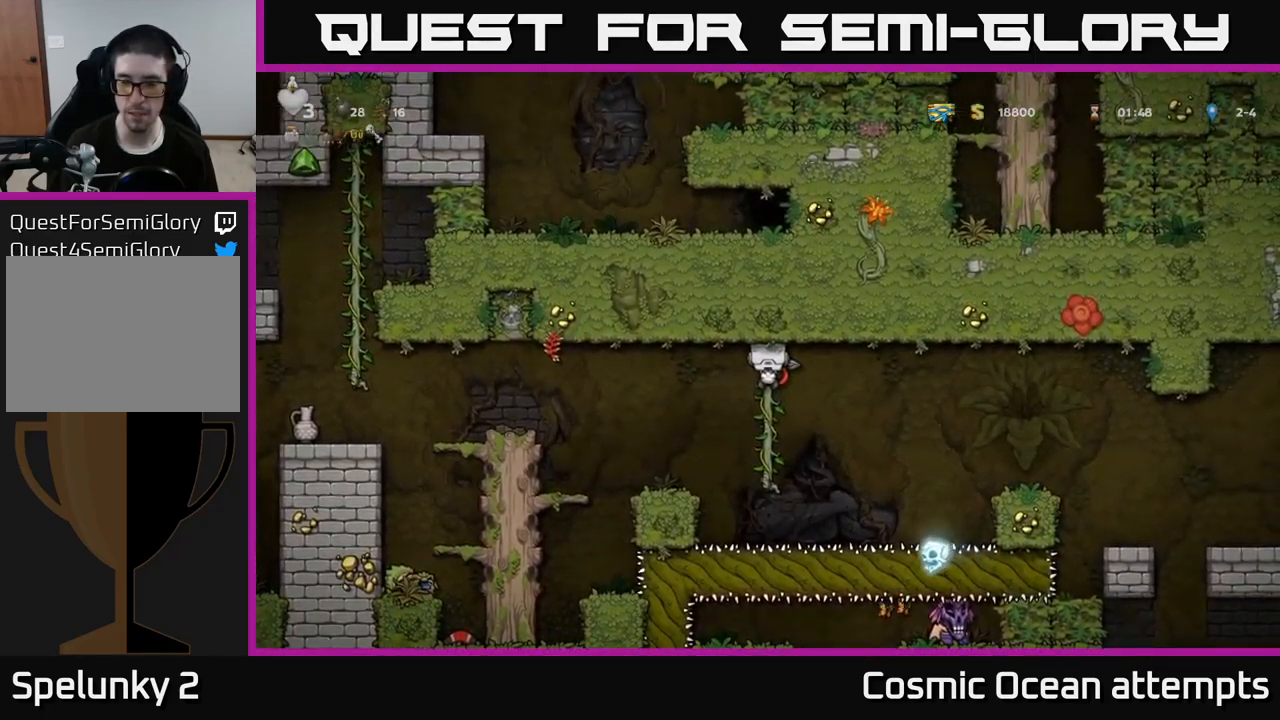
{"buttons": [], "left_stick": "center", "right_stick": "center", "events": []}
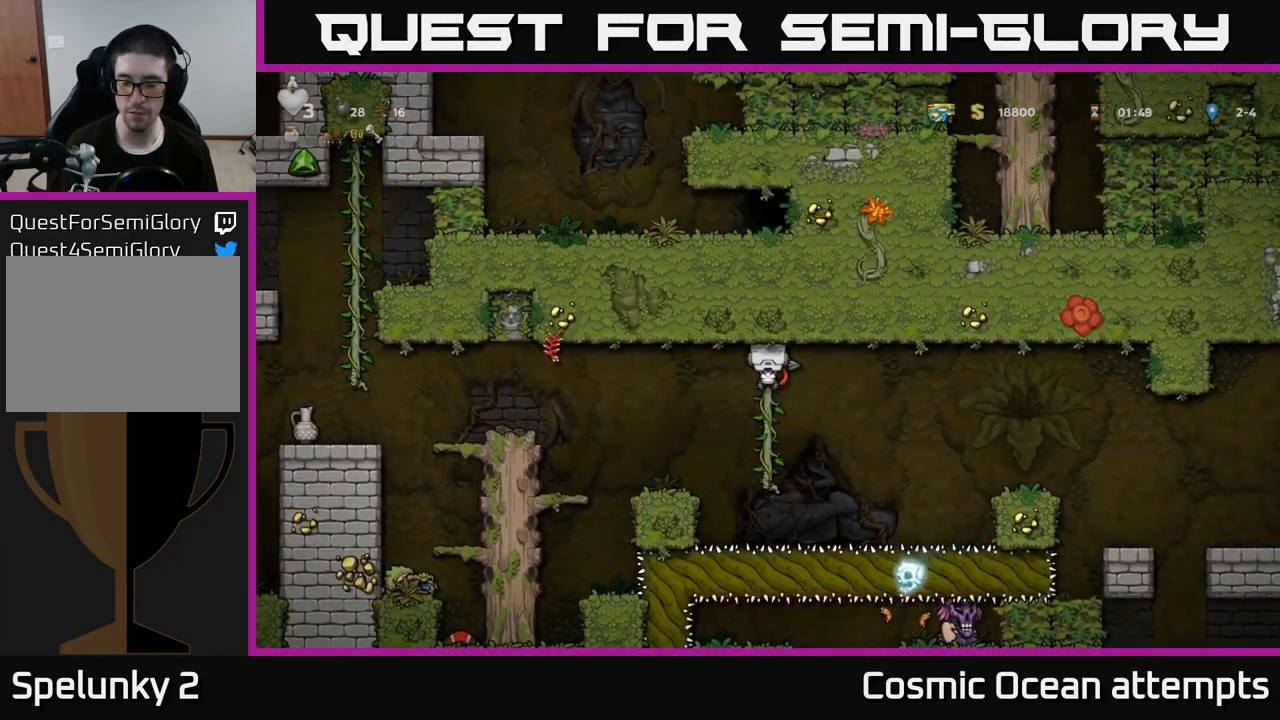
{"buttons": ["DPAD_DOWN"], "left_stick": "center", "right_stick": "center", "events": [[483, "DPAD_DOWN", "down"]]}
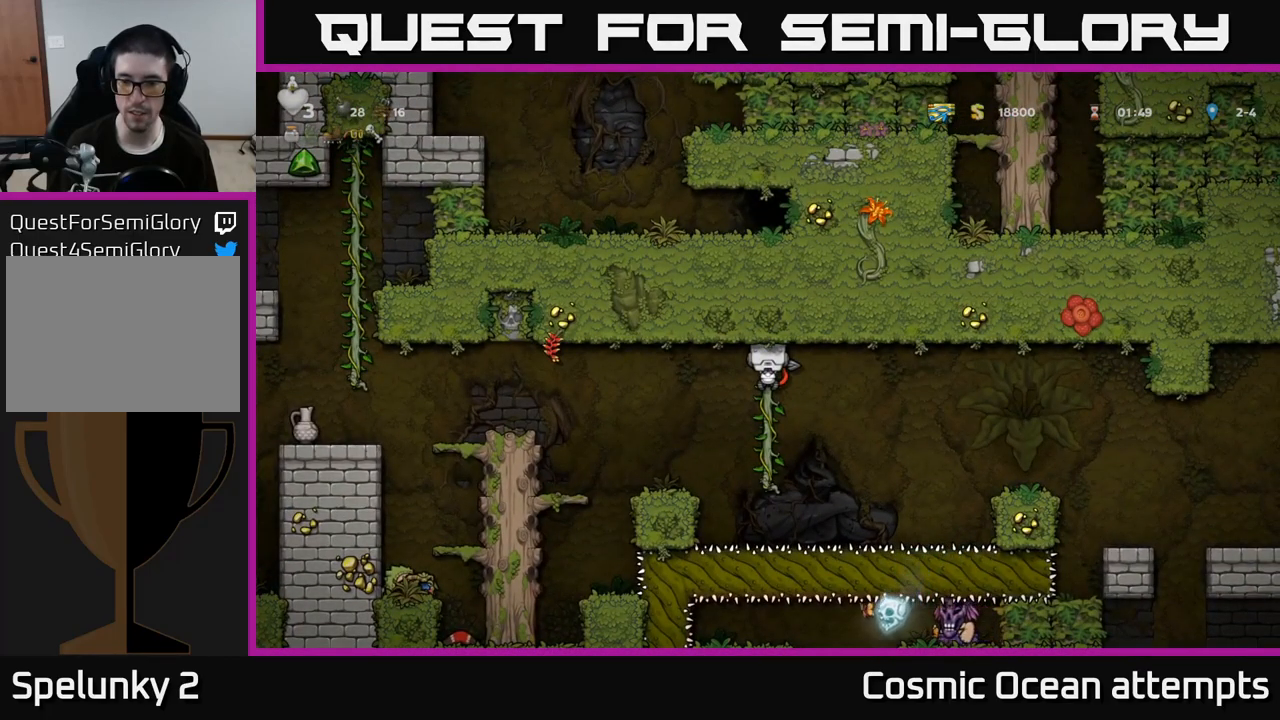
{"buttons": ["A", "DPAD_RIGHT"], "left_stick": "center", "right_stick": "center", "events": [[133, "DPAD_DOWN", "up"], [317, "DPAD_RIGHT", "down"], [367, "A", "down"]]}
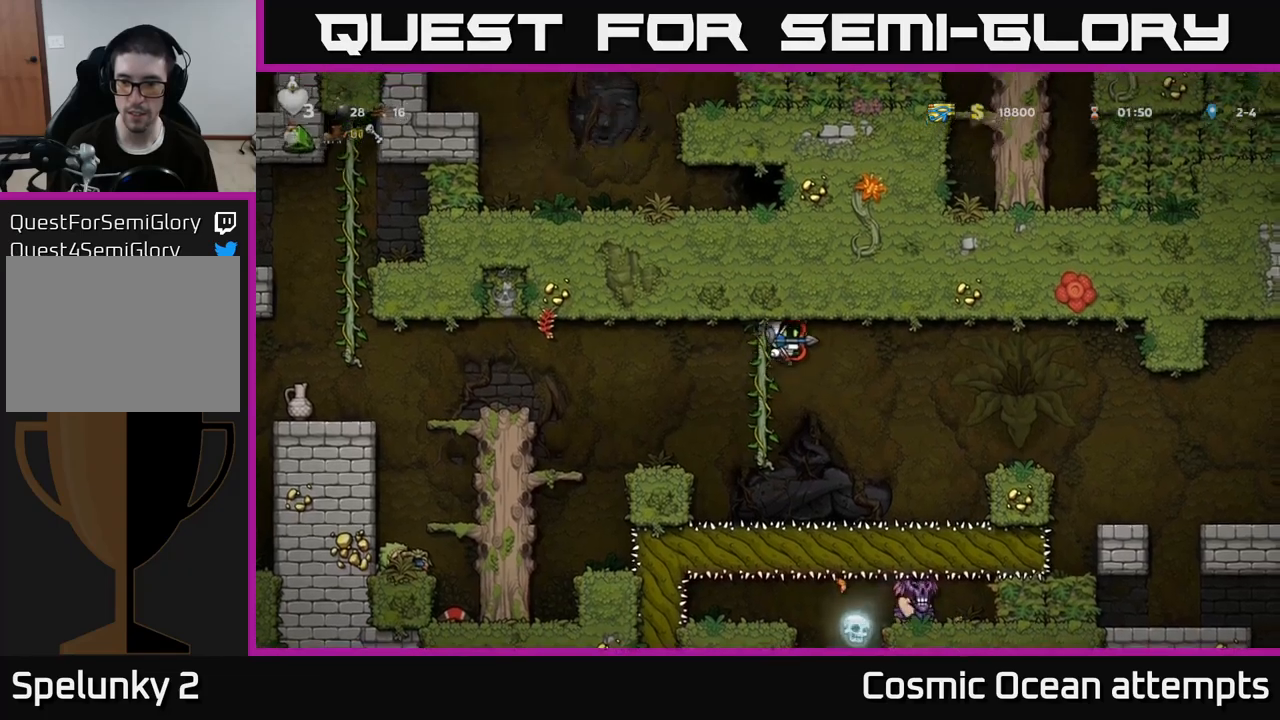
{"buttons": ["A", "DPAD_RIGHT"], "left_stick": "center", "right_stick": "center", "events": [[300, "A", "up"], [484, "A", "down"]]}
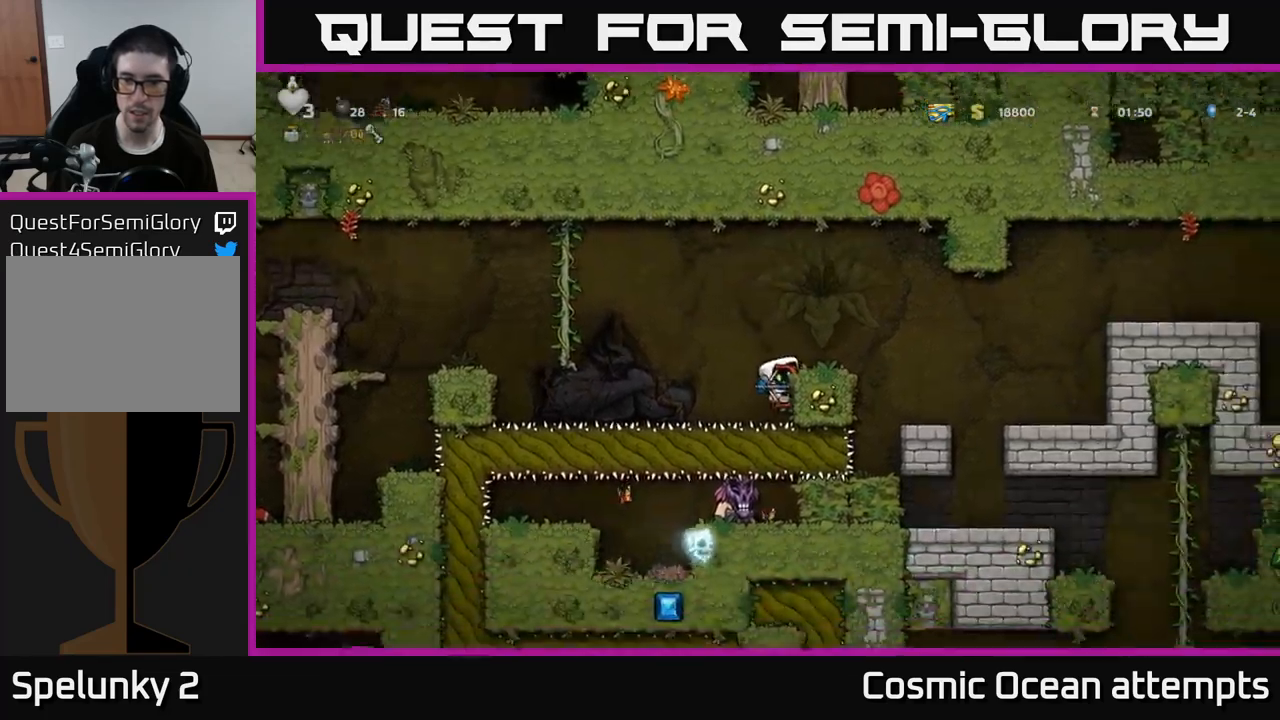
{"buttons": [], "left_stick": "center", "right_stick": "center", "events": [[284, "A", "up"], [350, "DPAD_RIGHT", "up"]]}
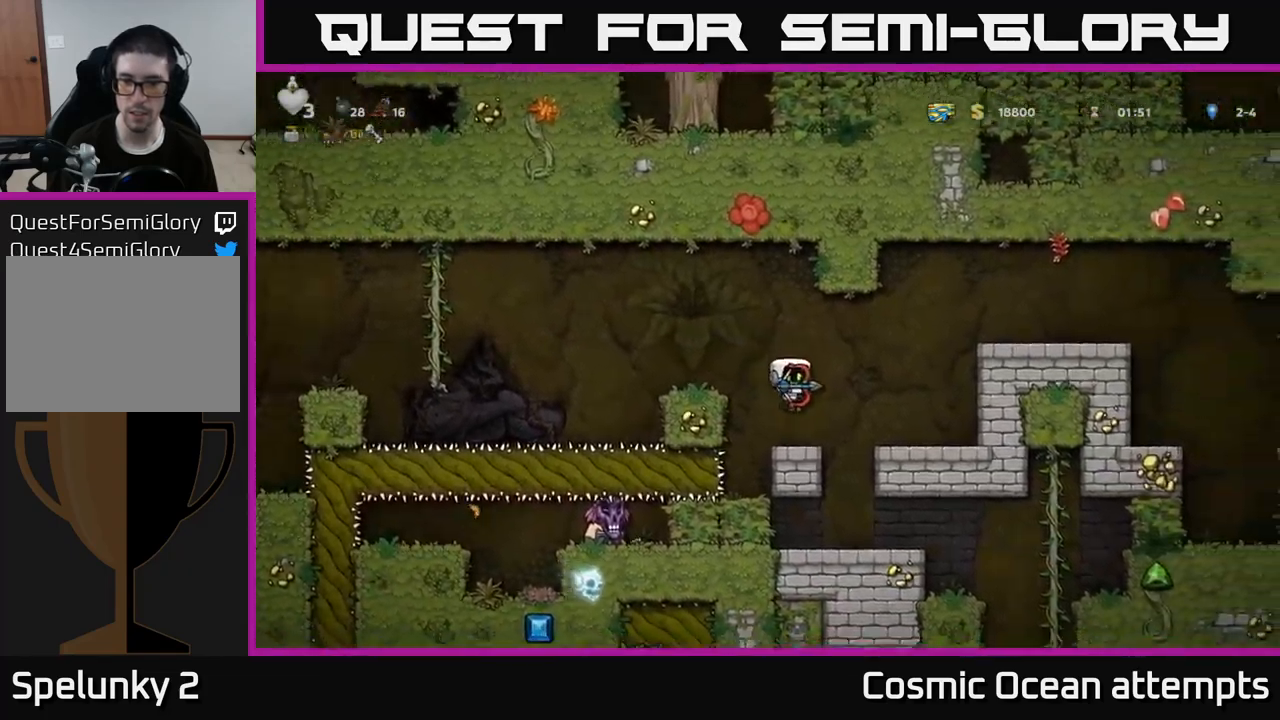
{"buttons": [], "left_stick": "center", "right_stick": "center", "events": [[100, "DPAD_RIGHT", "down"], [117, "A", "down"], [217, "A", "up"], [500, "DPAD_RIGHT", "up"]]}
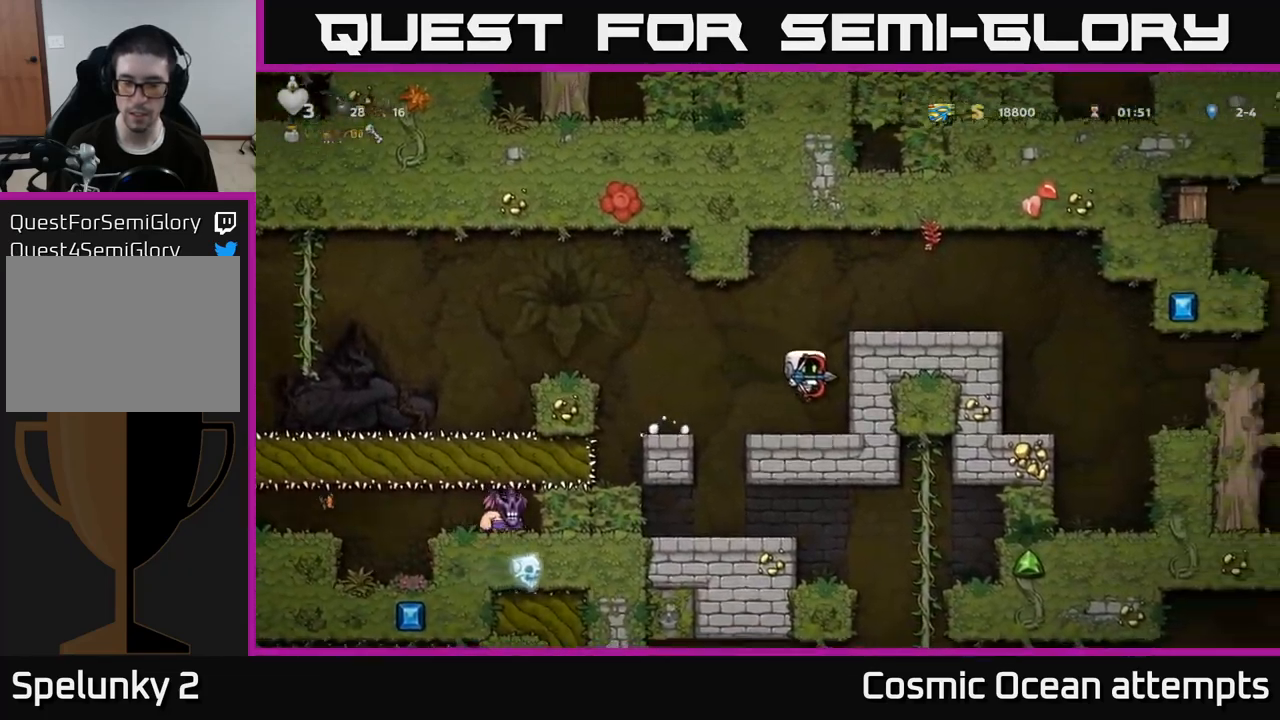
{"buttons": ["DPAD_DOWN"], "left_stick": "center", "right_stick": "center", "events": [[100, "DPAD_DOWN", "down"]]}
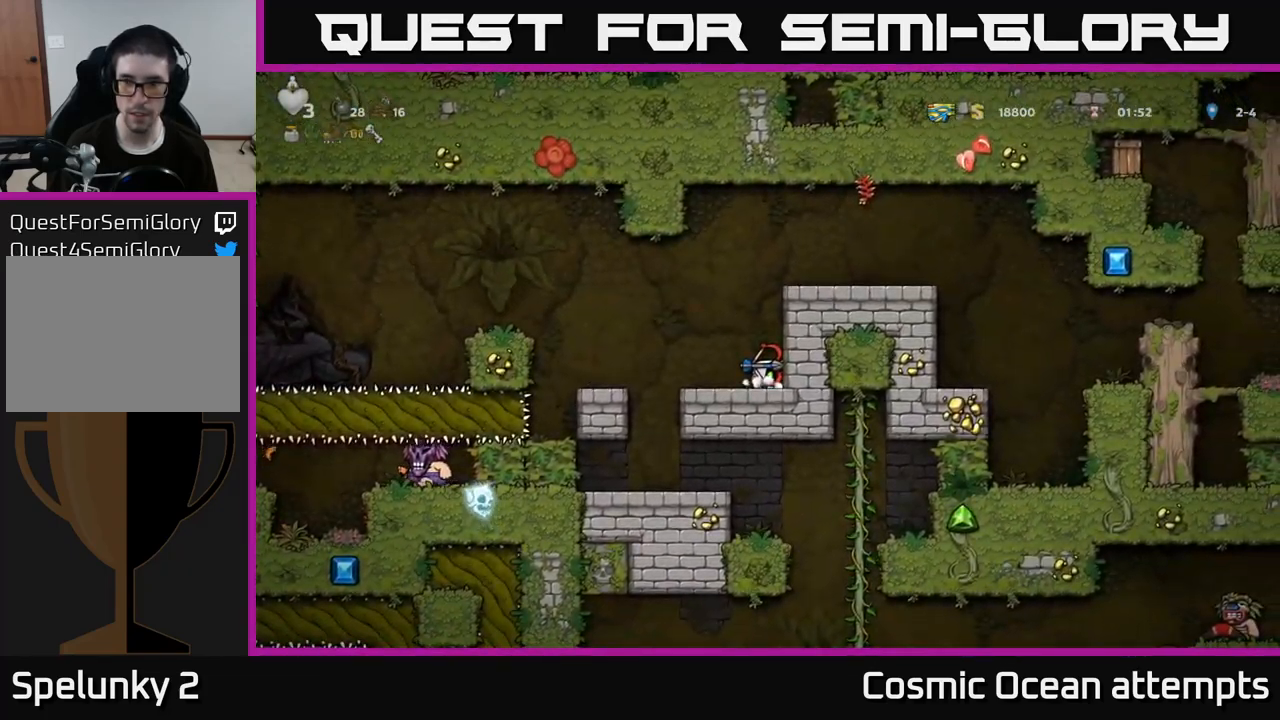
{"buttons": ["A", "DPAD_RIGHT"], "left_stick": "center", "right_stick": "center", "events": [[234, "DPAD_DOWN", "up"], [284, "A", "down"], [384, "DPAD_RIGHT", "down"]]}
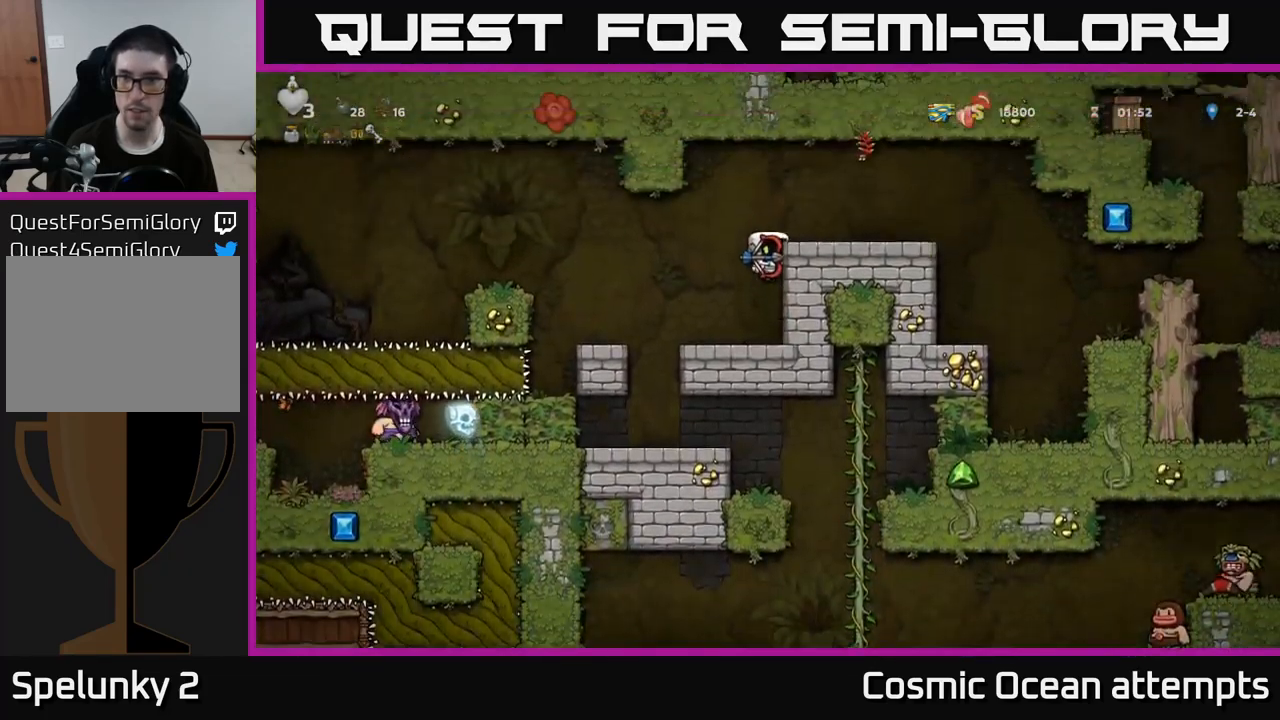
{"buttons": ["DPAD_RIGHT"], "left_stick": "center", "right_stick": "center", "events": [[50, "A", "up"], [150, "A", "down"], [267, "A", "up"]]}
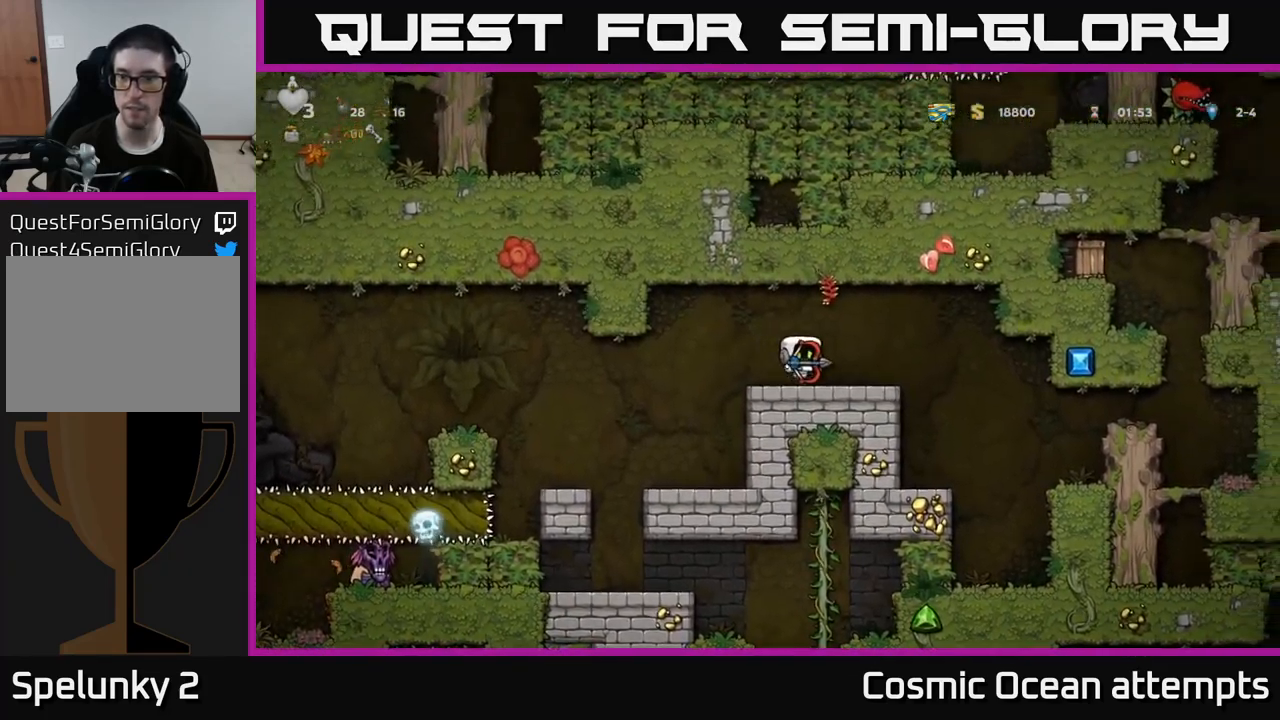
{"buttons": ["DPAD_LEFT"], "left_stick": "center", "right_stick": "center", "events": [[284, "DPAD_RIGHT", "up"], [334, "DPAD_LEFT", "down"]]}
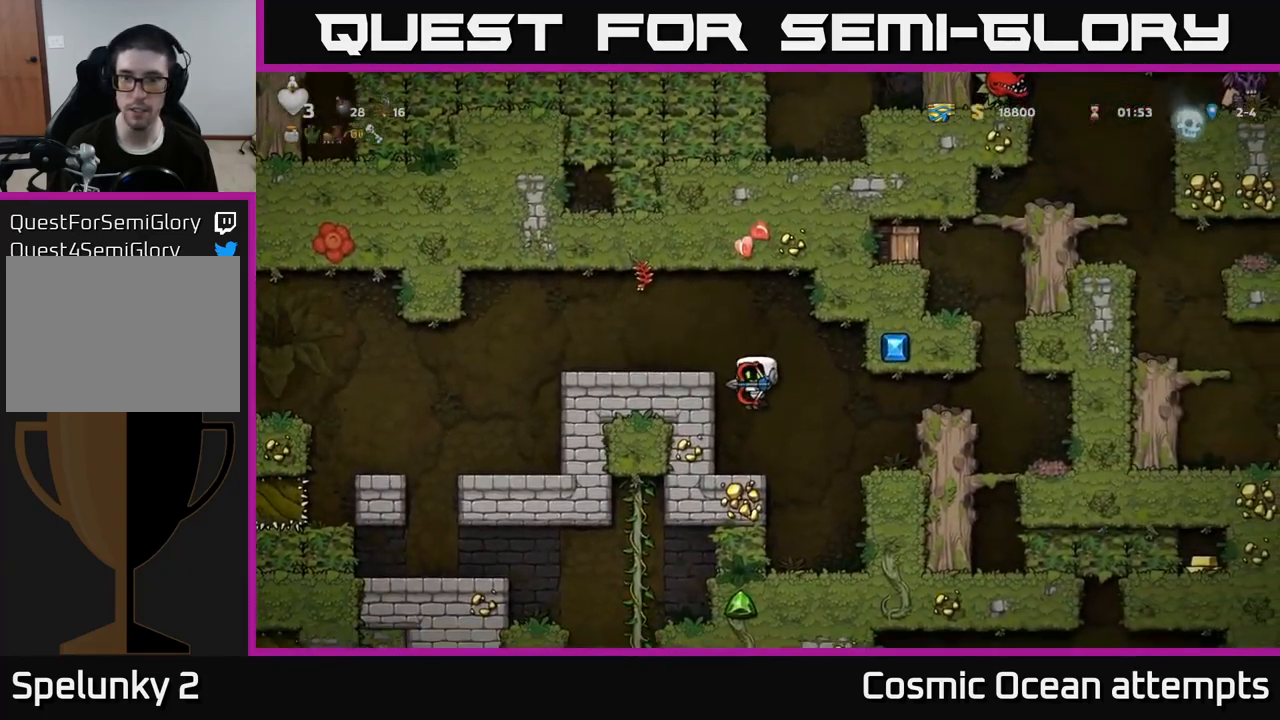
{"buttons": ["DPAD_DOWN"], "left_stick": "center", "right_stick": "center", "events": [[50, "DPAD_DOWN", "down"], [50, "DPAD_LEFT", "up"], [284, "X", "down"], [400, "X", "up"]]}
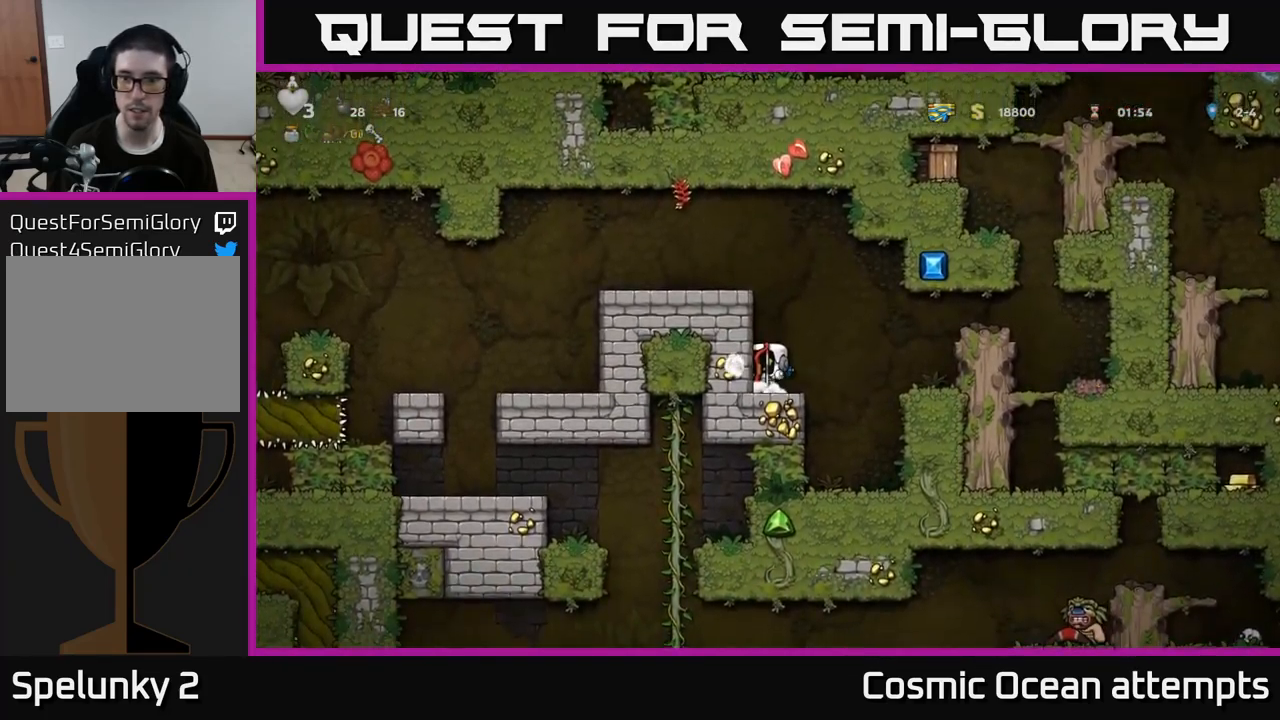
{"buttons": [], "left_stick": "center", "right_stick": "center", "events": [[84, "DPAD_DOWN", "up"], [84, "DPAD_RIGHT", "down"], [167, "A", "down"], [350, "A", "up"], [367, "DPAD_RIGHT", "up"]]}
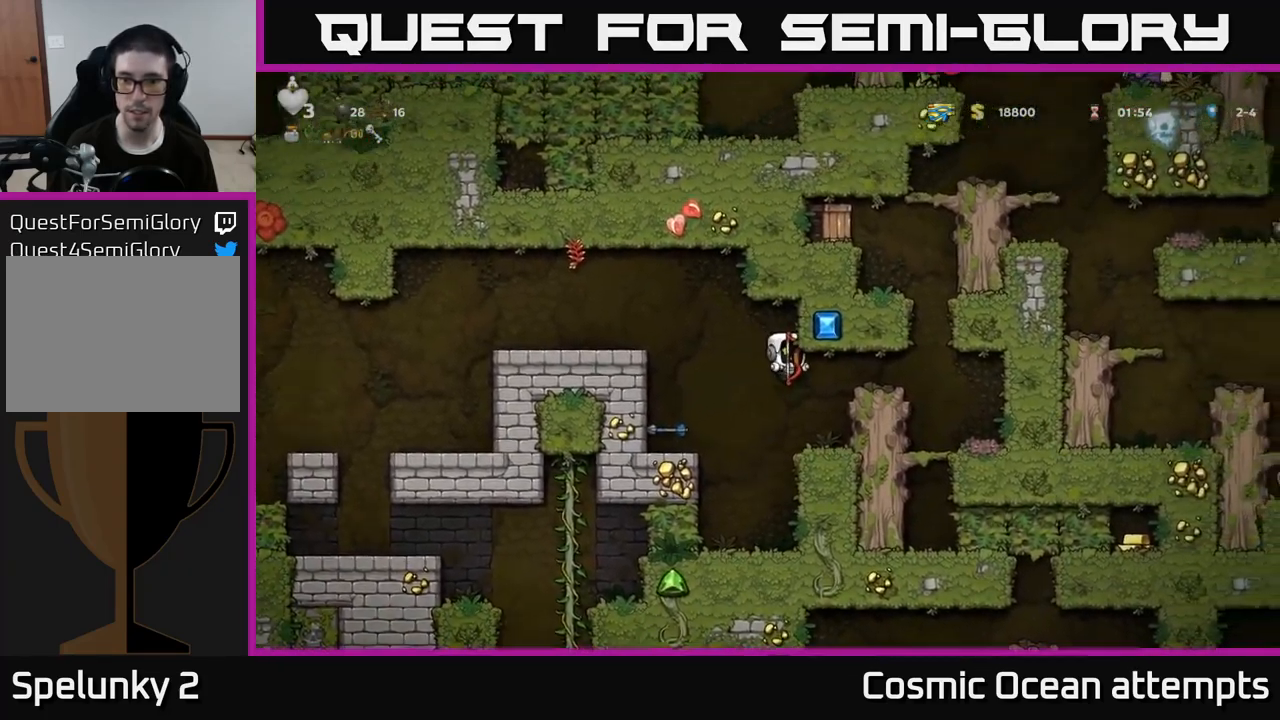
{"buttons": ["A", "DPAD_LEFT"], "left_stick": "center", "right_stick": "center", "events": [[250, "DPAD_RIGHT", "down"], [334, "A", "down"], [383, "DPAD_RIGHT", "up"], [433, "DPAD_LEFT", "down"]]}
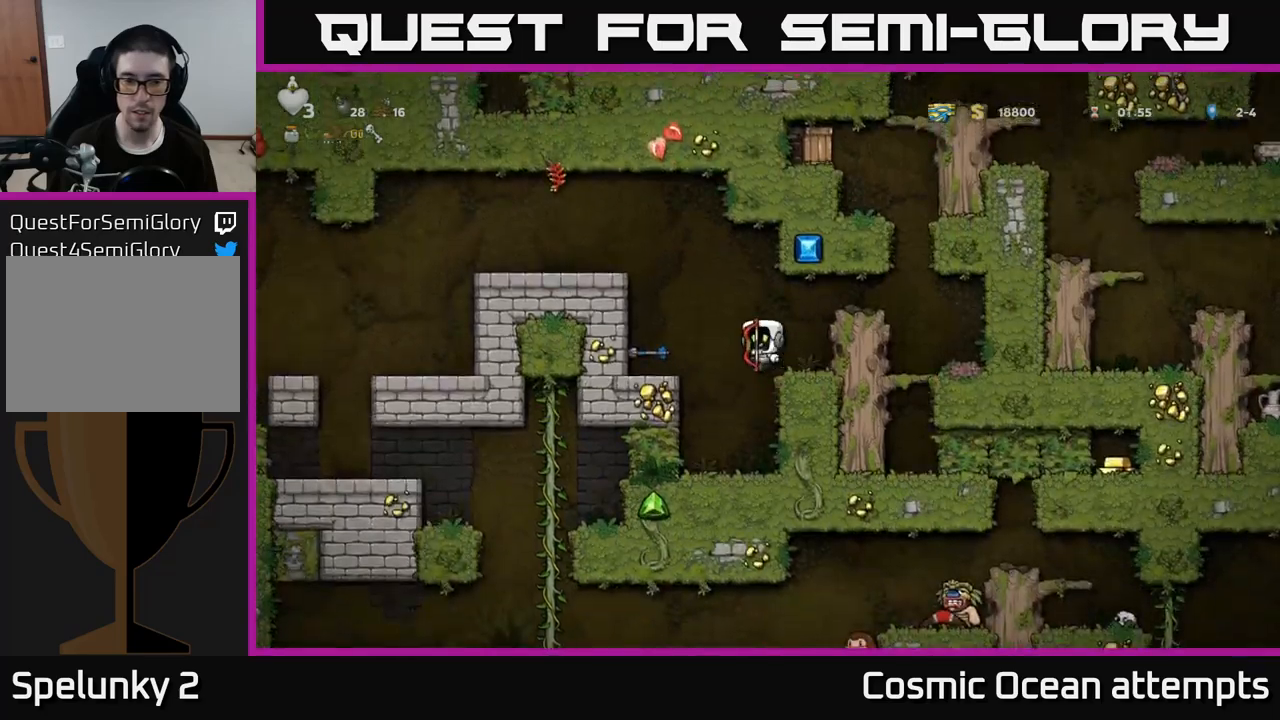
{"buttons": ["DPAD_DOWN"], "left_stick": "center", "right_stick": "center", "events": [[100, "A", "up"], [200, "DPAD_LEFT", "up"], [283, "DPAD_DOWN", "down"]]}
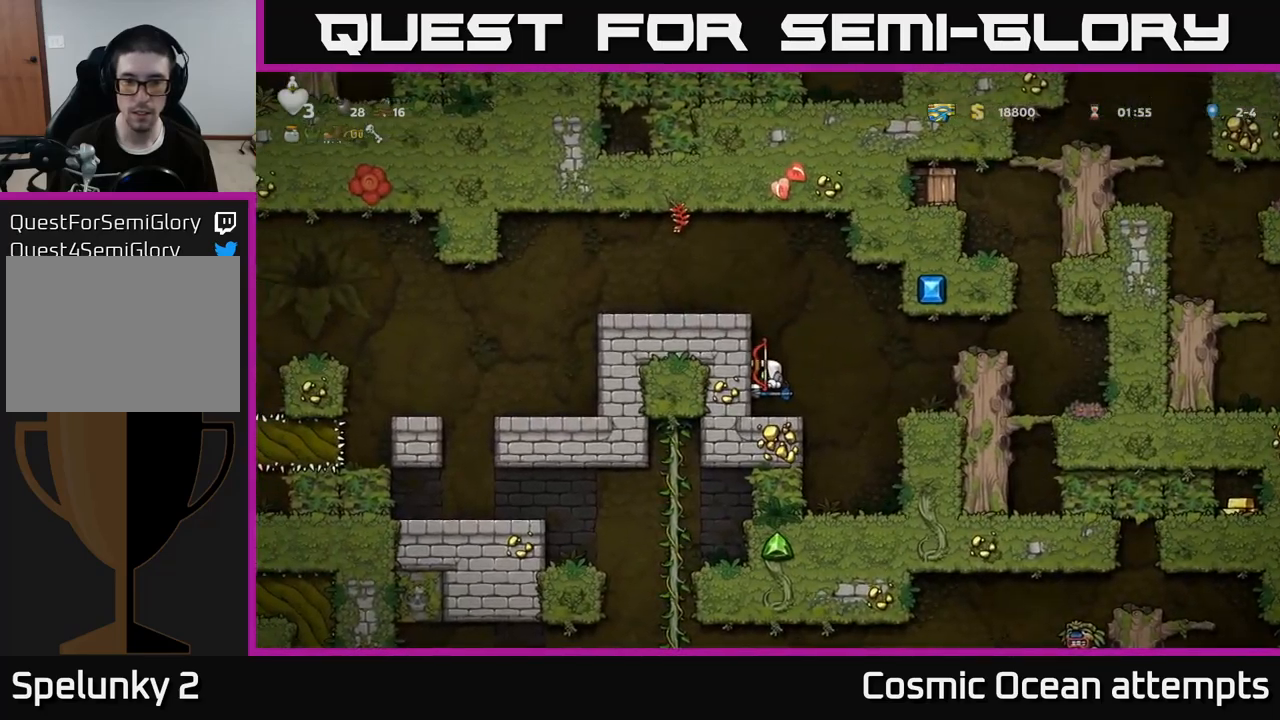
{"buttons": ["DPAD_DOWN"], "left_stick": "center", "right_stick": "center", "events": []}
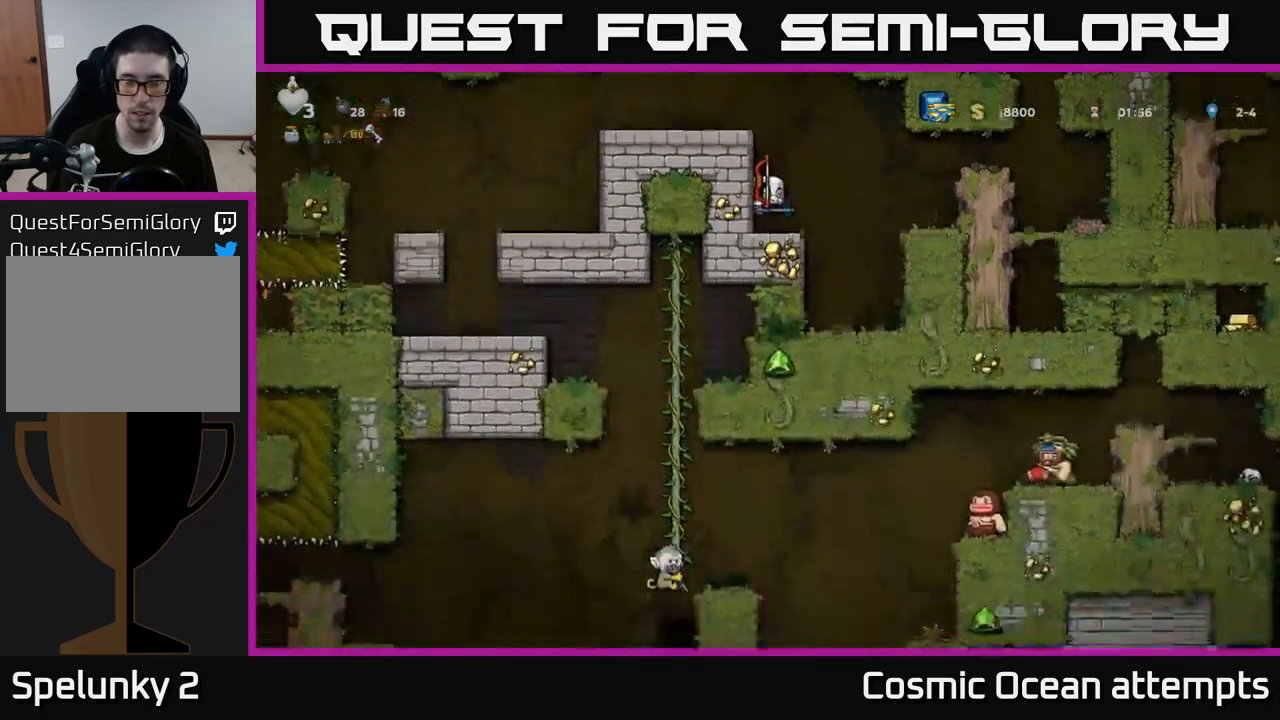
{"buttons": [], "left_stick": "center", "right_stick": "center", "events": [[266, "DPAD_DOWN", "up"]]}
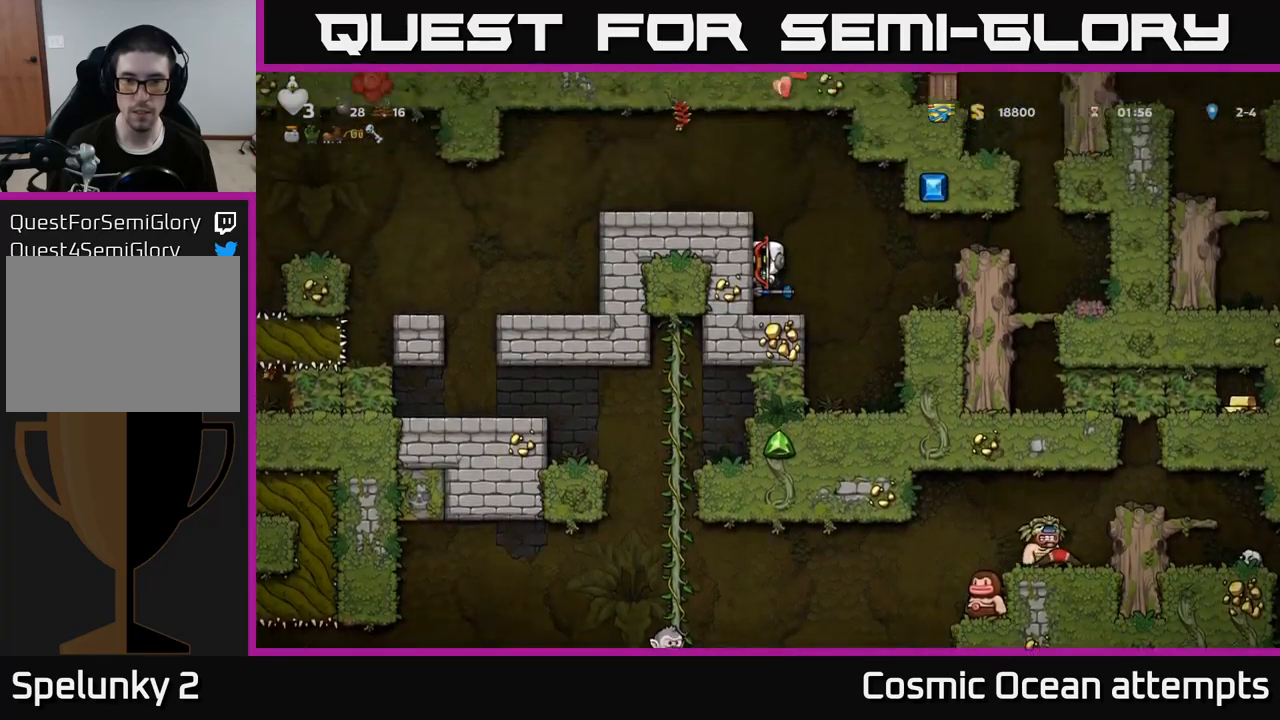
{"buttons": [], "left_stick": "center", "right_stick": "center", "events": [[133, "DPAD_RIGHT", "down"], [216, "DPAD_RIGHT", "up"], [250, "DPAD_LEFT", "down"], [316, "DPAD_LEFT", "up"]]}
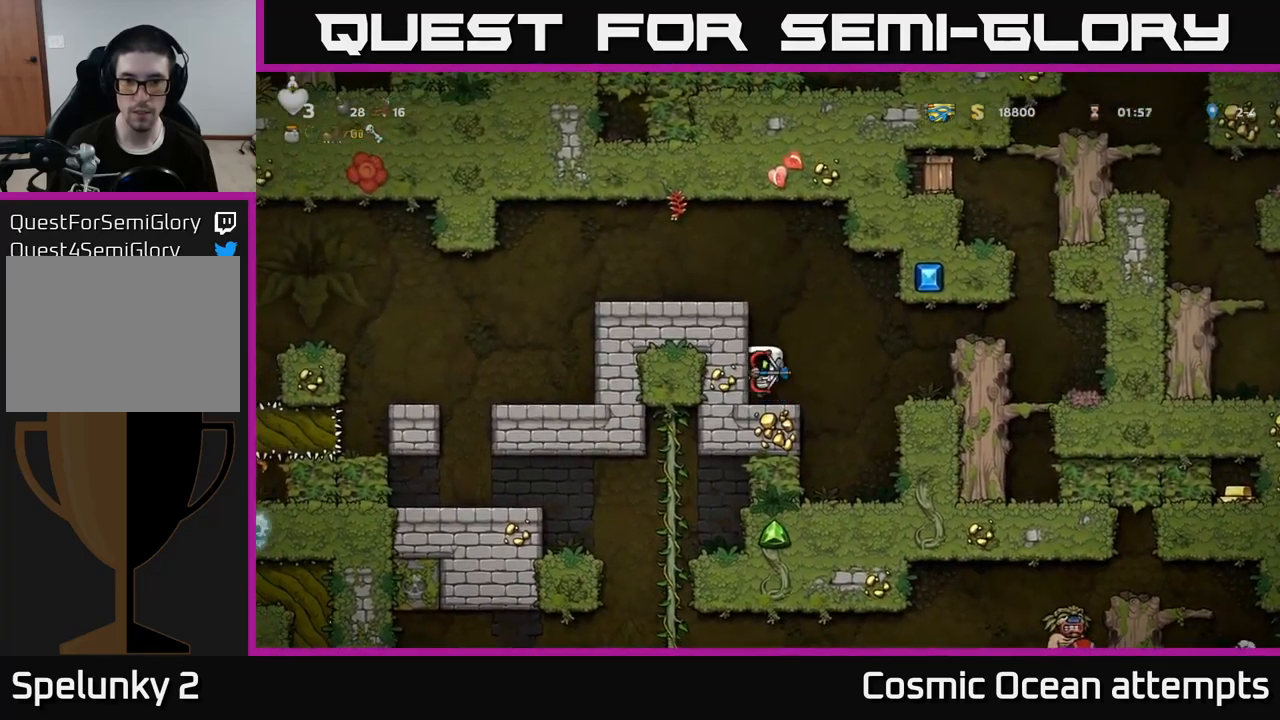
{"buttons": [], "left_stick": "center", "right_stick": "center", "events": [[150, "DPAD_DOWN", "down"], [300, "X", "down"], [416, "X", "up"], [483, "DPAD_DOWN", "up"]]}
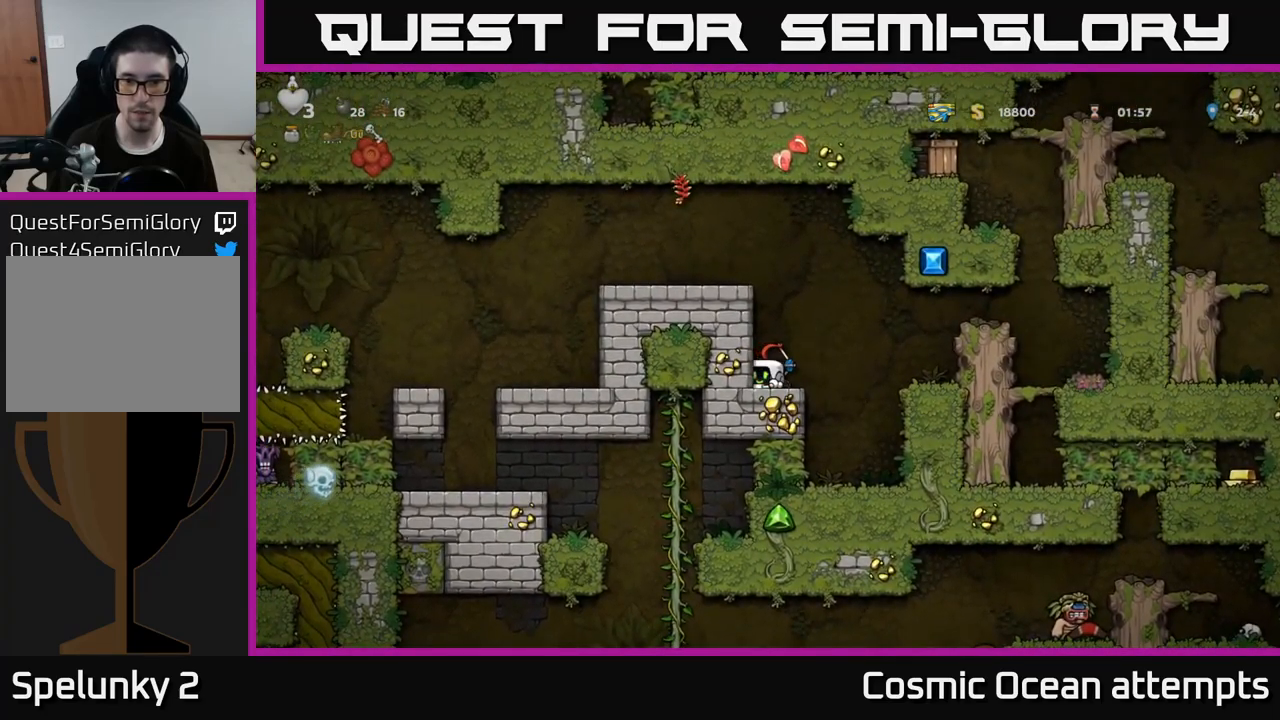
{"buttons": ["DPAD_RIGHT"], "left_stick": "center", "right_stick": "center", "events": [[16, "DPAD_RIGHT", "down"], [133, "A", "down"], [300, "A", "up"]]}
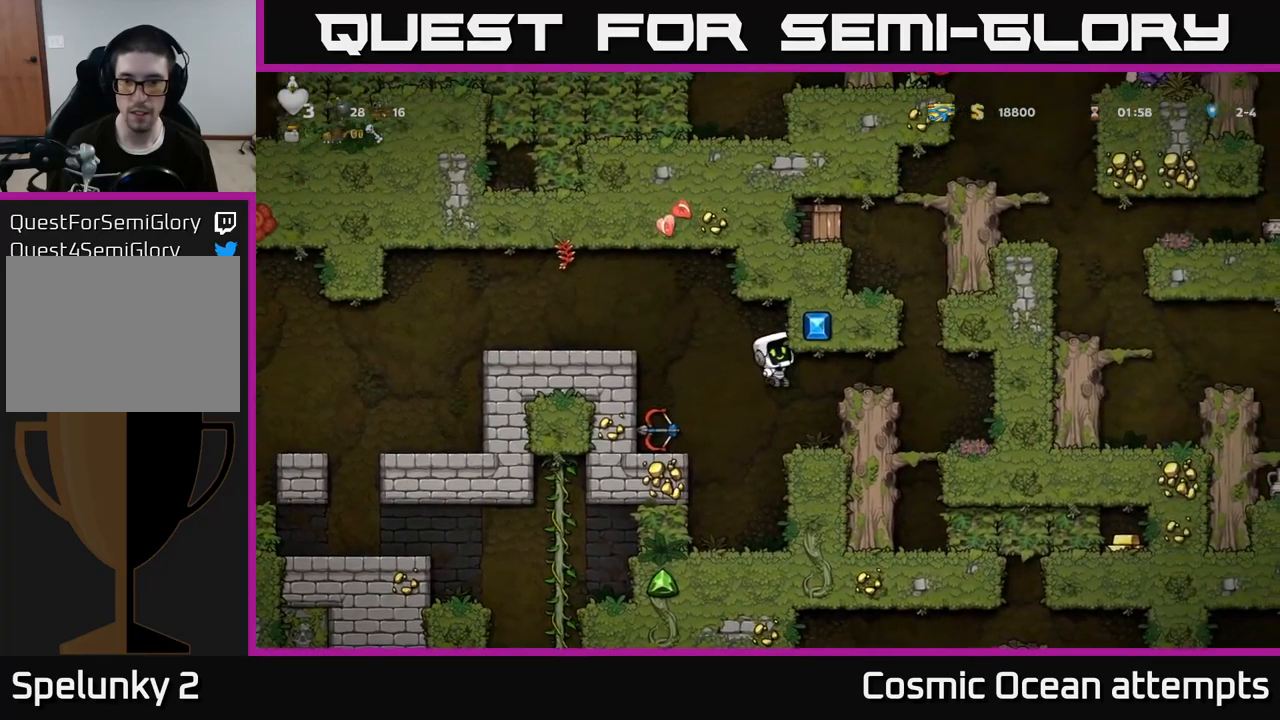
{"buttons": [], "left_stick": "center", "right_stick": "center", "events": [[100, "DPAD_RIGHT", "up"], [300, "DPAD_RIGHT", "down"], [483, "DPAD_RIGHT", "up"]]}
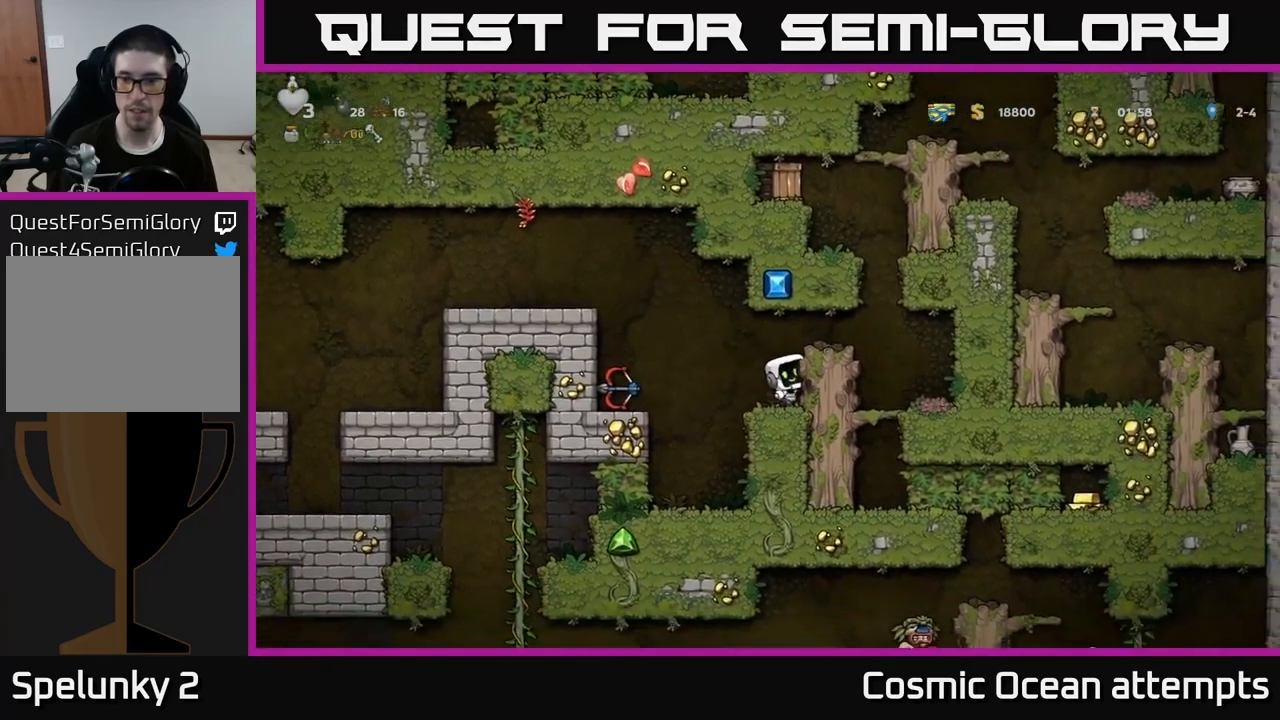
{"buttons": [], "left_stick": "center", "right_stick": "center", "events": [[100, "A", "down"], [166, "DPAD_RIGHT", "down"], [266, "A", "up"], [350, "DPAD_RIGHT", "up"]]}
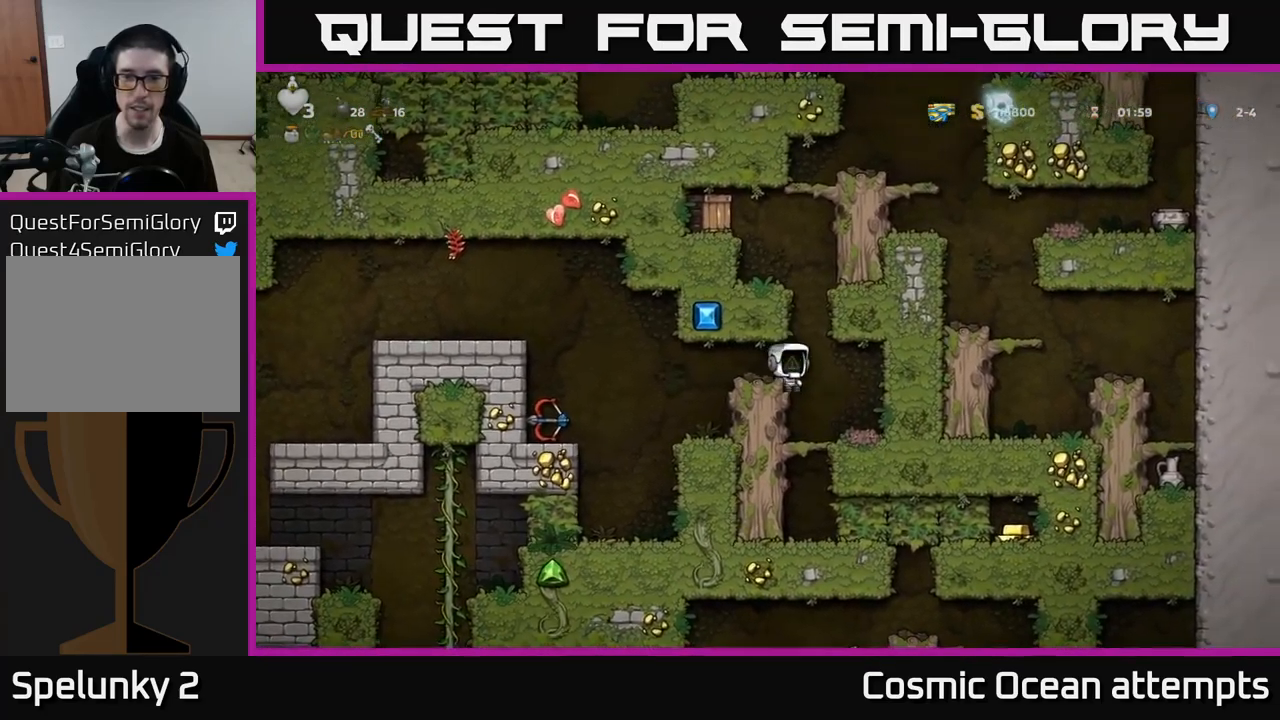
{"buttons": ["DPAD_LEFT"], "left_stick": "center", "right_stick": "center", "events": [[83, "DPAD_RIGHT", "down"], [116, "A", "down"], [150, "DPAD_RIGHT", "up"], [183, "DPAD_LEFT", "down"], [333, "A", "up"]]}
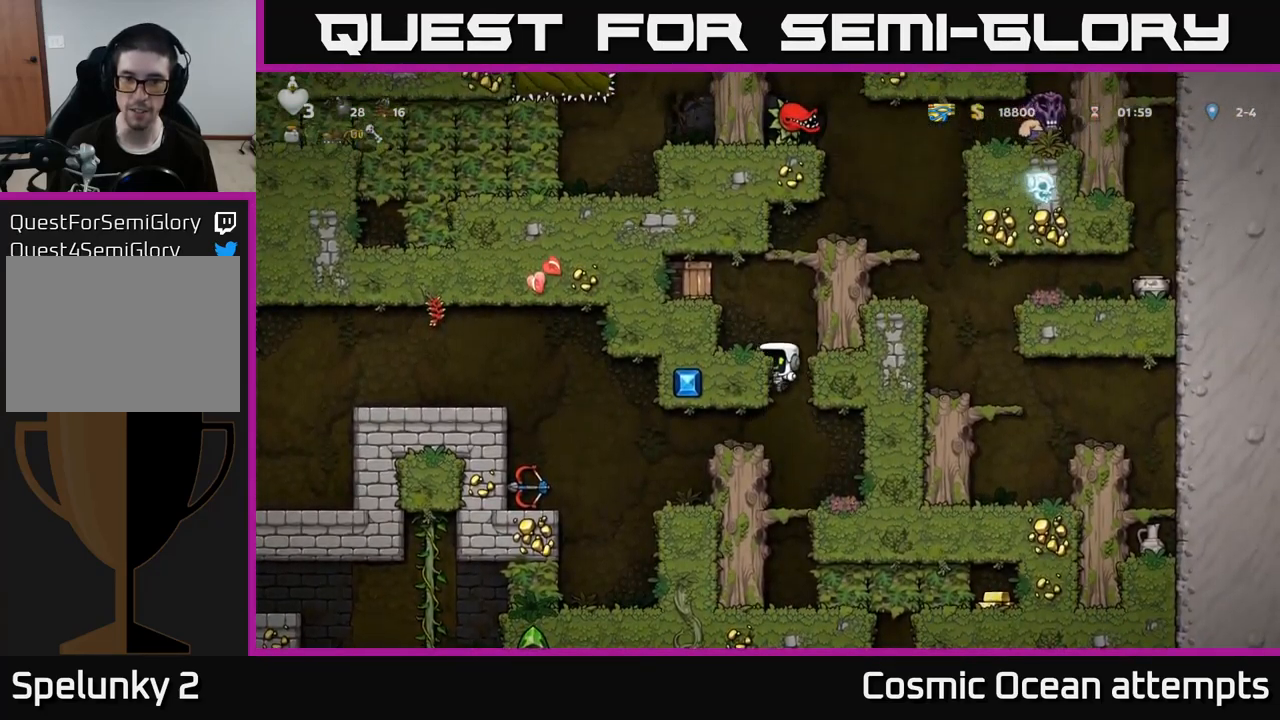
{"buttons": [], "left_stick": "center", "right_stick": "center", "events": [[33, "A", "down"], [133, "X", "down"], [266, "DPAD_LEFT", "up"], [283, "X", "up"], [350, "A", "up"]]}
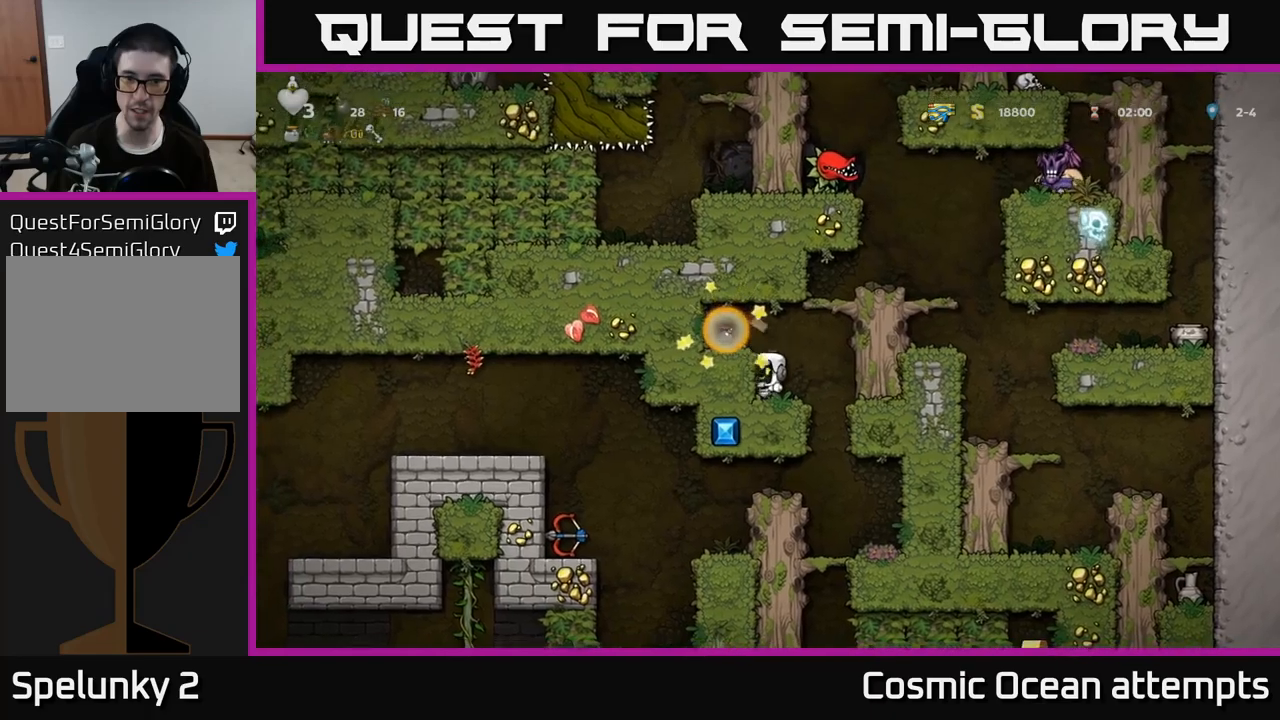
{"buttons": [], "left_stick": "center", "right_stick": "center", "events": [[167, "A", "down"], [200, "DPAD_LEFT", "down"], [300, "A", "up"], [350, "DPAD_LEFT", "up"]]}
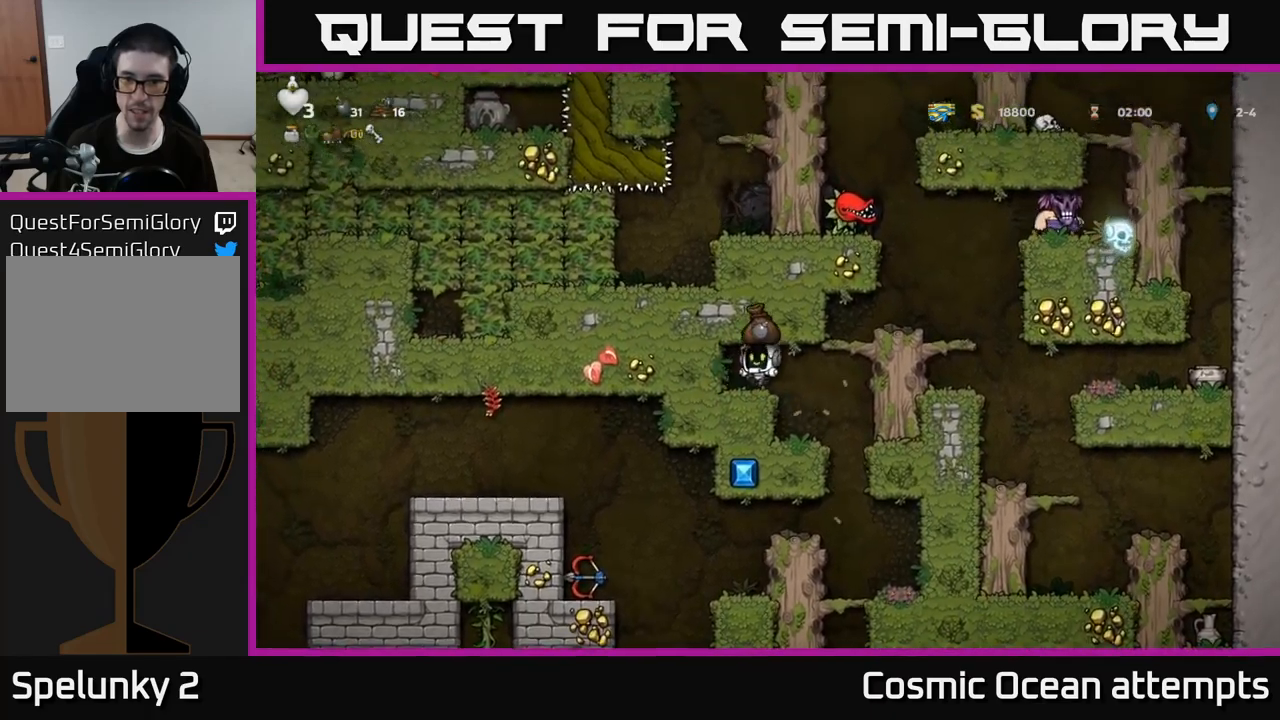
{"buttons": [], "left_stick": "center", "right_stick": "center", "events": [[67, "DPAD_RIGHT", "down"], [283, "DPAD_RIGHT", "up"]]}
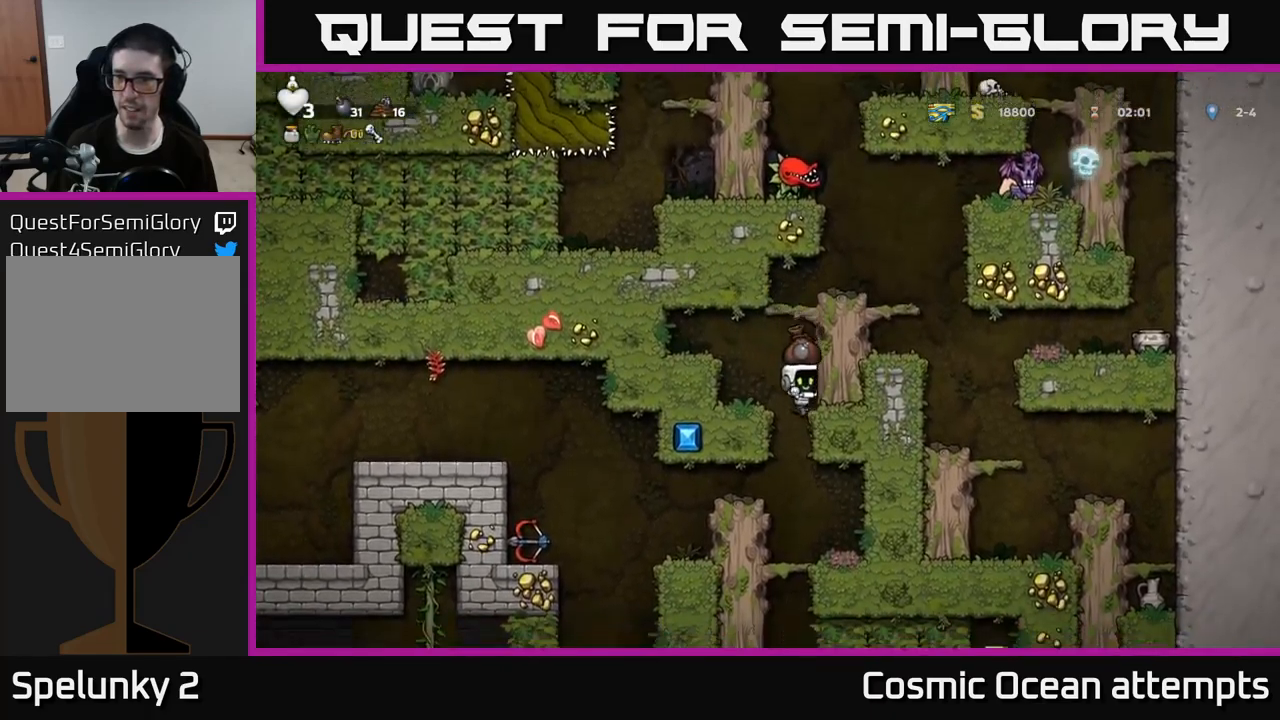
{"buttons": [], "left_stick": "center", "right_stick": "center", "events": []}
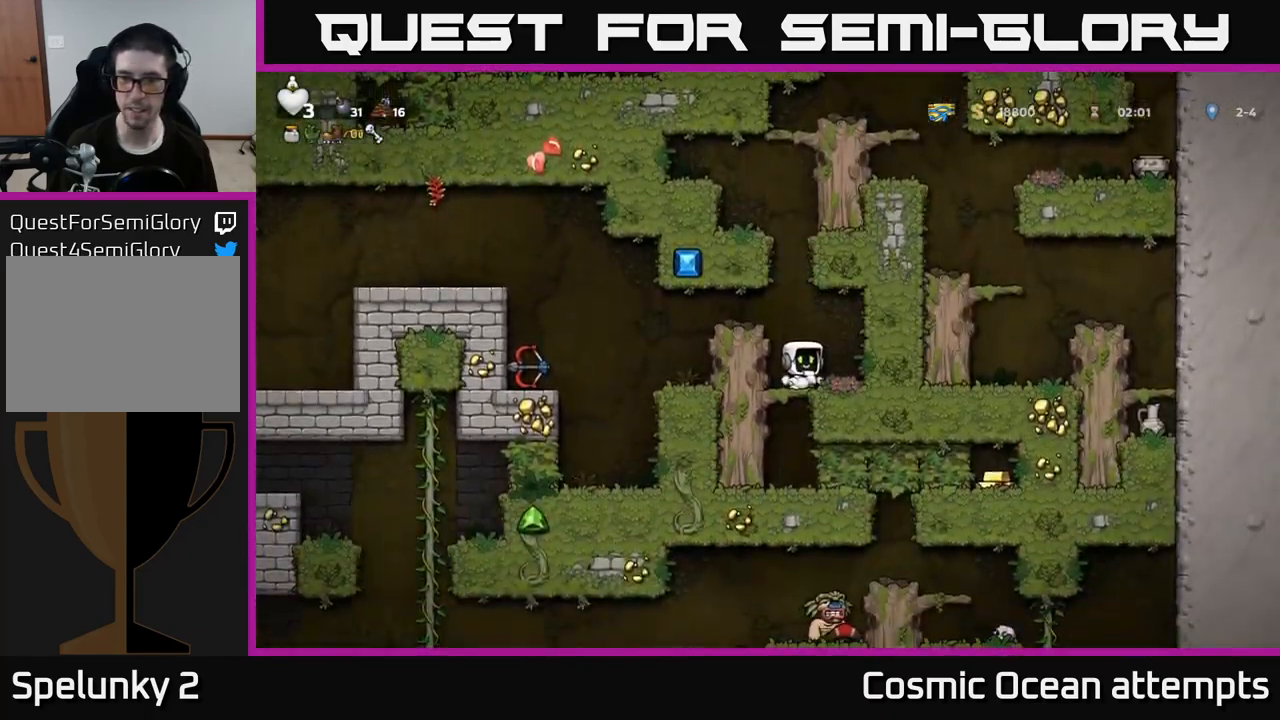
{"buttons": [], "left_stick": "center", "right_stick": "center", "events": [[17, "DPAD_LEFT", "down"], [67, "A", "down"], [283, "A", "up"], [317, "DPAD_LEFT", "up"]]}
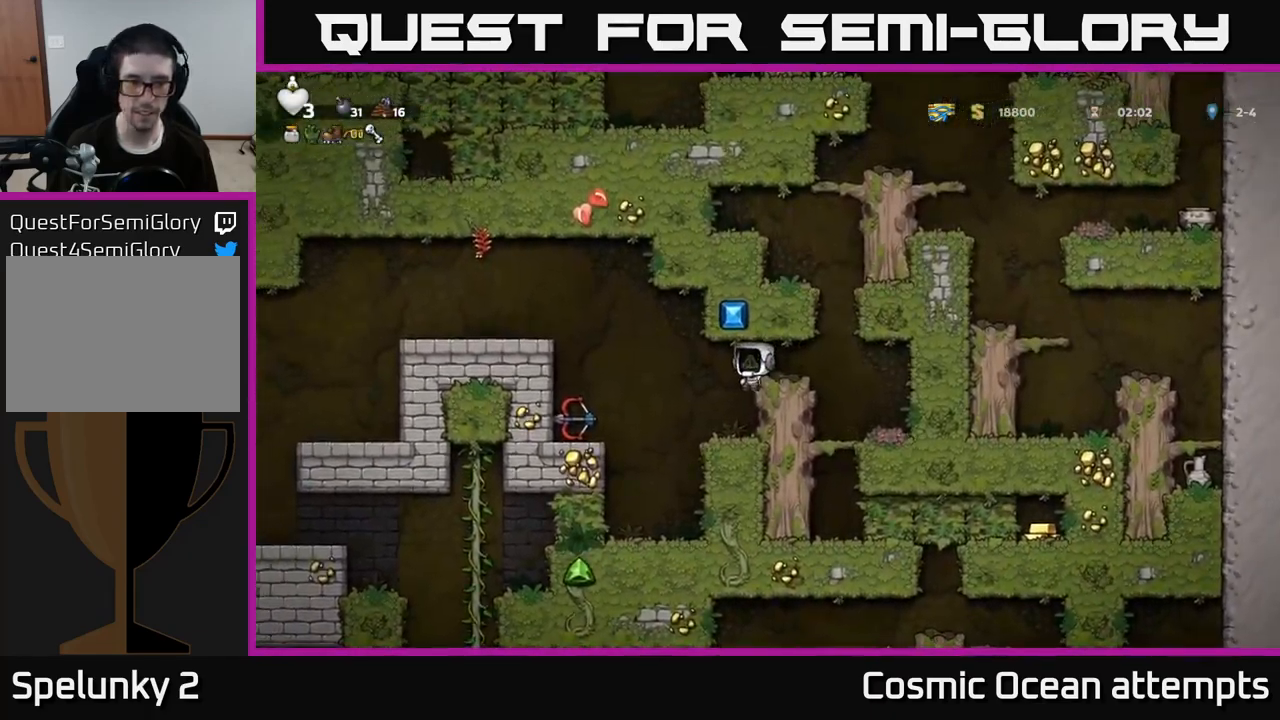
{"buttons": [], "left_stick": "center", "right_stick": "center", "events": [[183, "DPAD_LEFT", "down"], [250, "DPAD_LEFT", "up"]]}